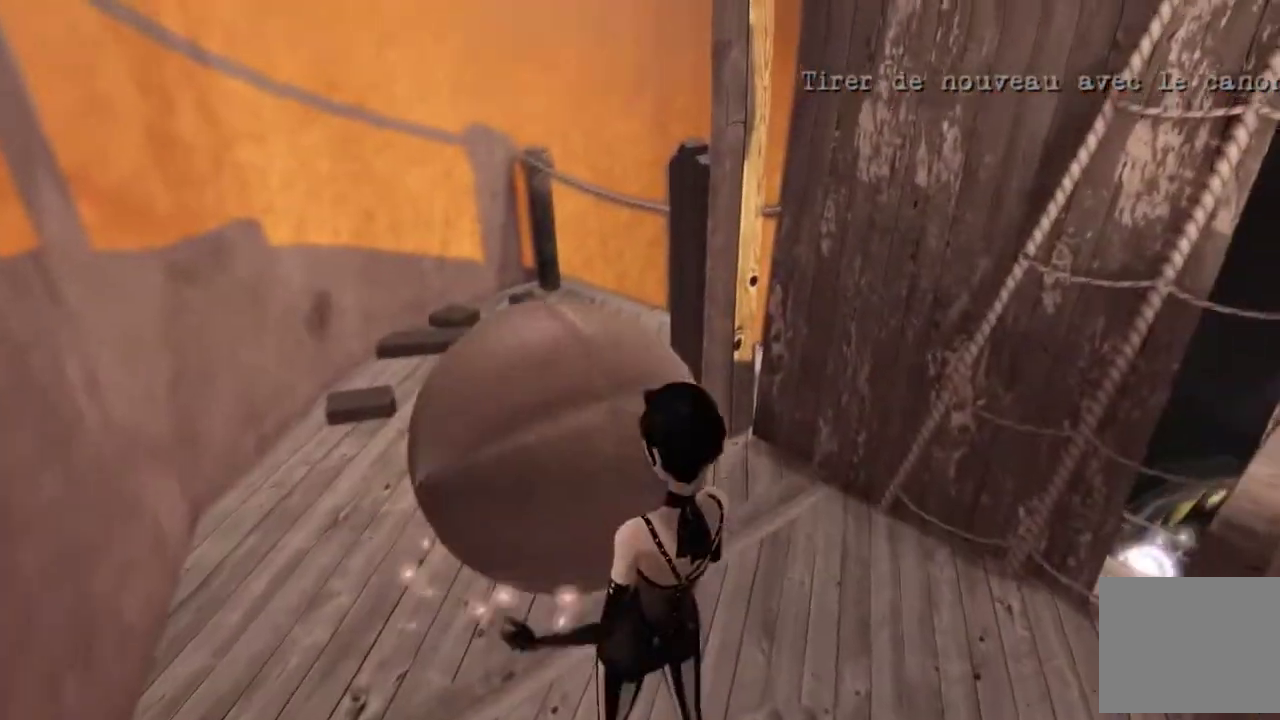
Gameplay with a controller (Xbox layout); each line is a JSON object with the inputs held at the frame after it. "events" lists button and stick changes between this image and that frame as [ms after this image, input, new state], when the widget could be followed in between. This overlay highlights the sticks when they move; stick clicks (L3 R3) are not distinguishable. Not read: L1 L2 L3 R1 R2 R3.
{"buttons": [], "left_stick": "down", "right_stick": "up-right"}
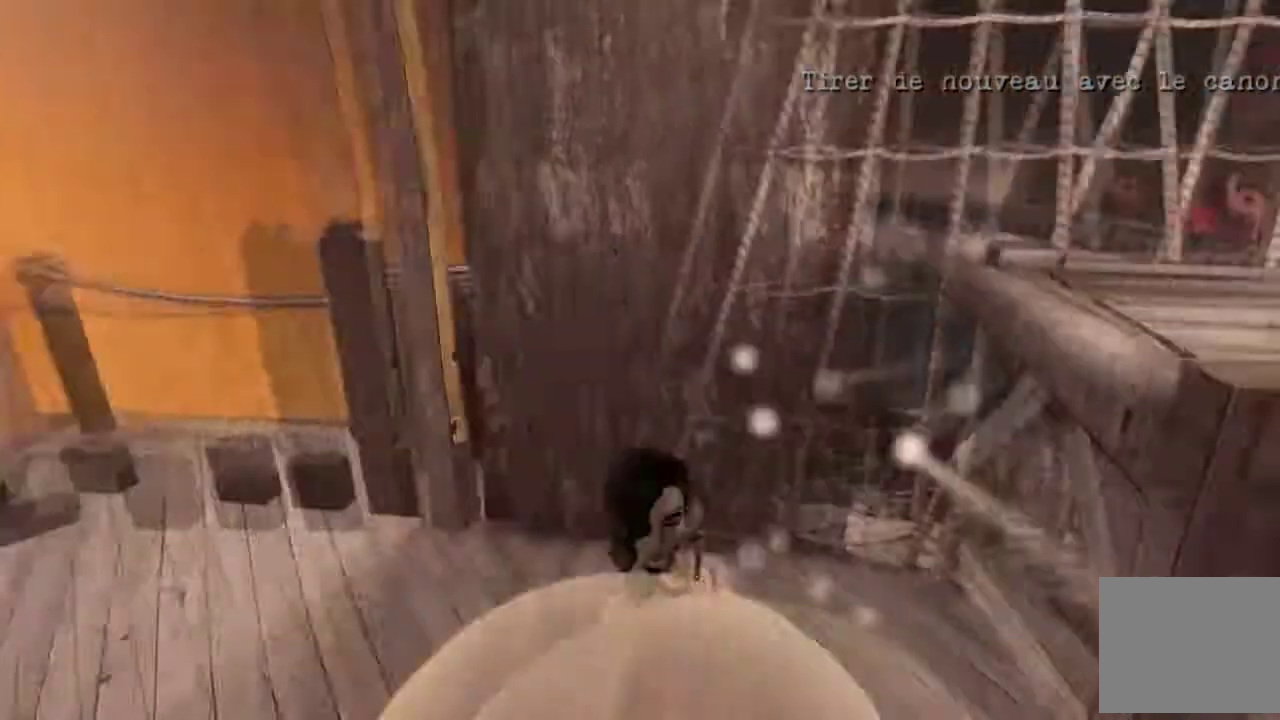
{"buttons": [], "left_stick": "up", "right_stick": "center"}
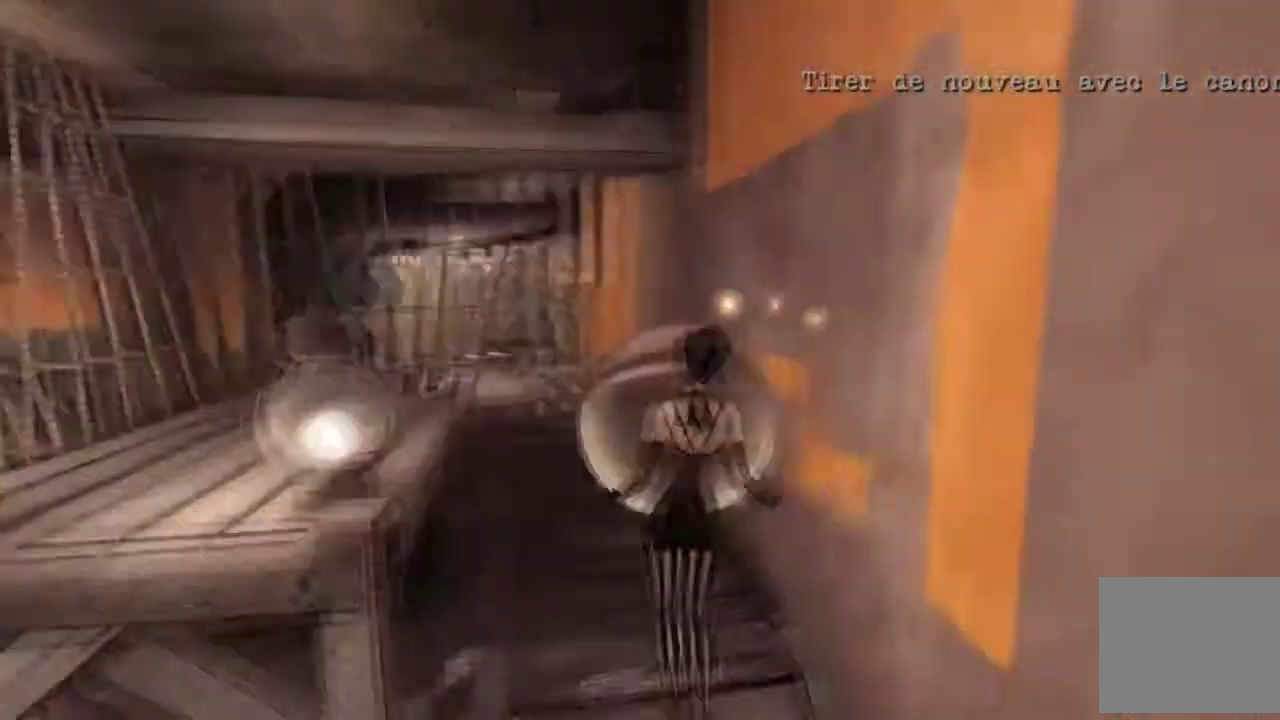
{"buttons": [], "left_stick": "up-left", "right_stick": "center", "events": [[367, "left_stick", "up-left"]]}
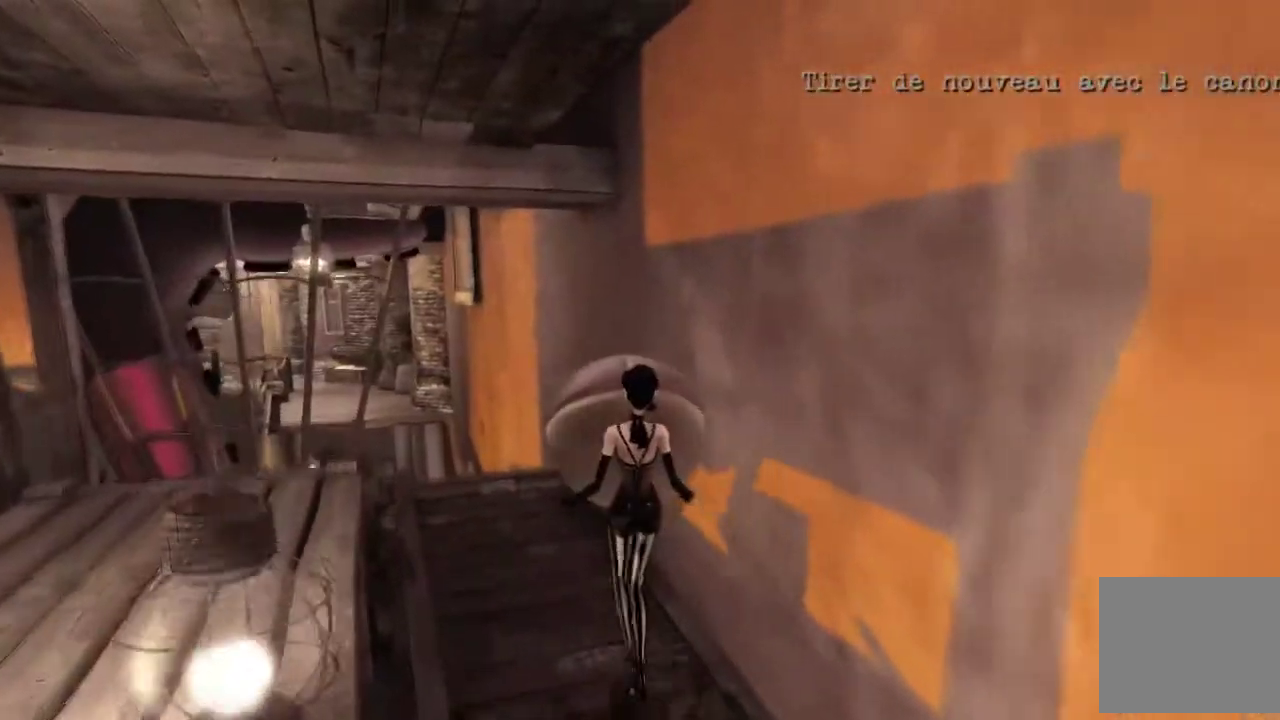
{"buttons": [], "left_stick": "up", "right_stick": "center", "events": [[133, "right_stick", "right"], [400, "left_stick", "up"], [434, "right_stick", "center"]]}
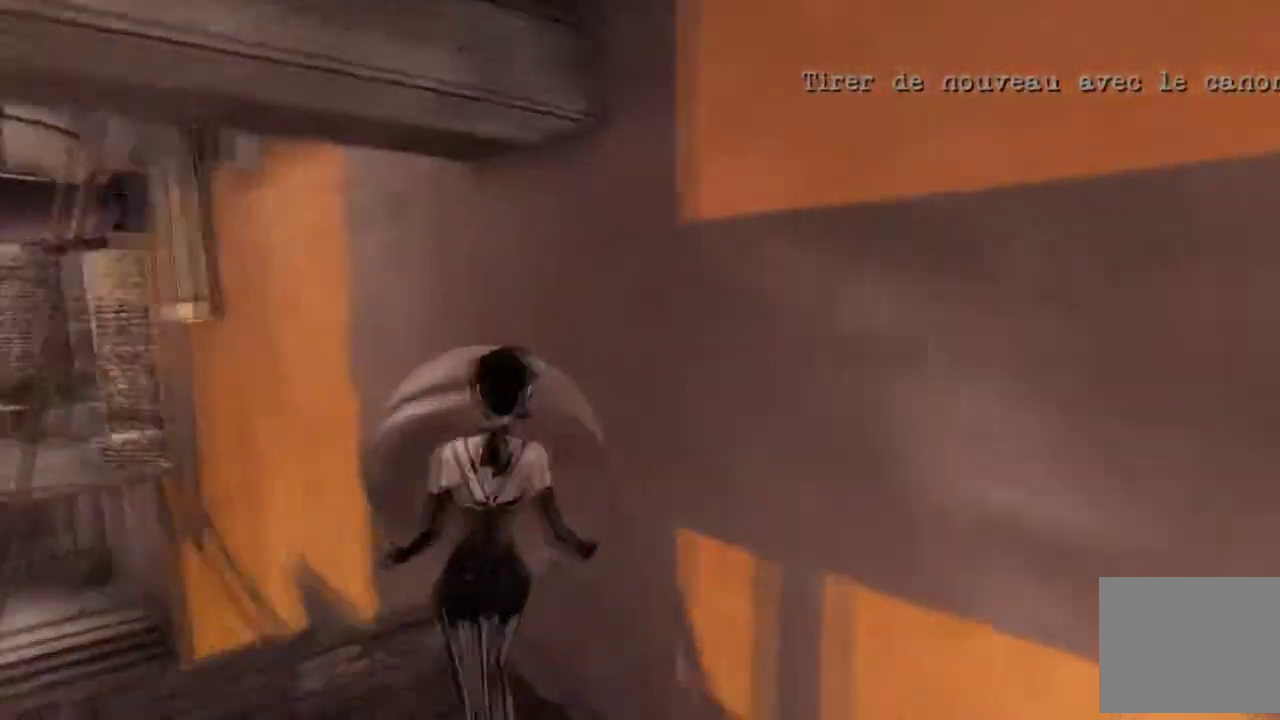
{"buttons": [], "left_stick": "up-left", "right_stick": "center", "events": [[167, "left_stick", "up-left"]]}
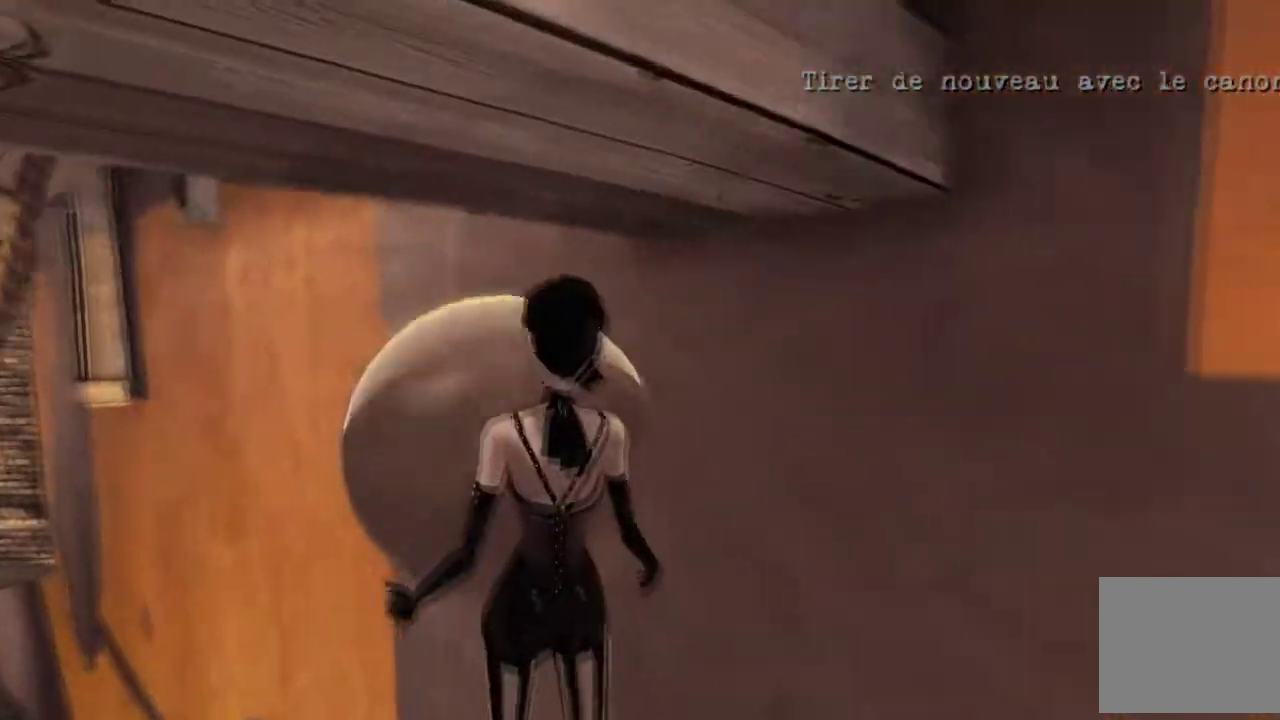
{"buttons": [], "left_stick": "up-left", "right_stick": "center", "events": []}
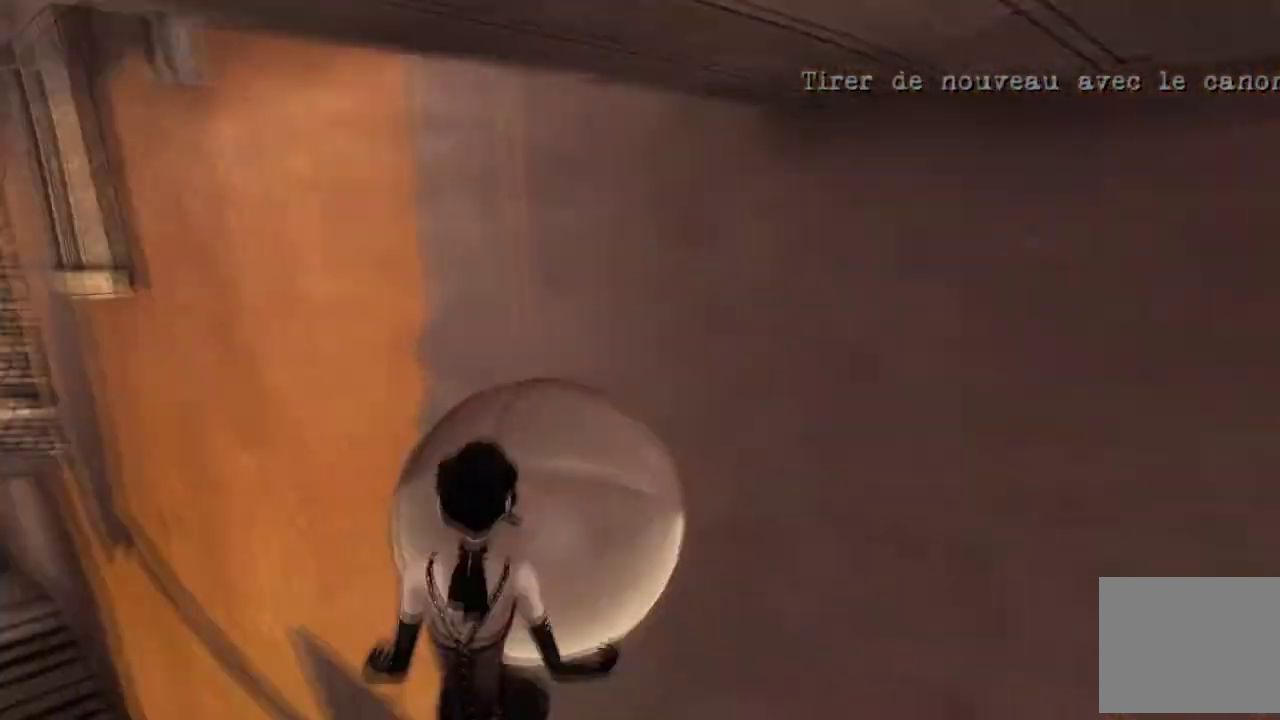
{"buttons": [], "left_stick": "up", "right_stick": "center", "events": [[467, "left_stick", "up"]]}
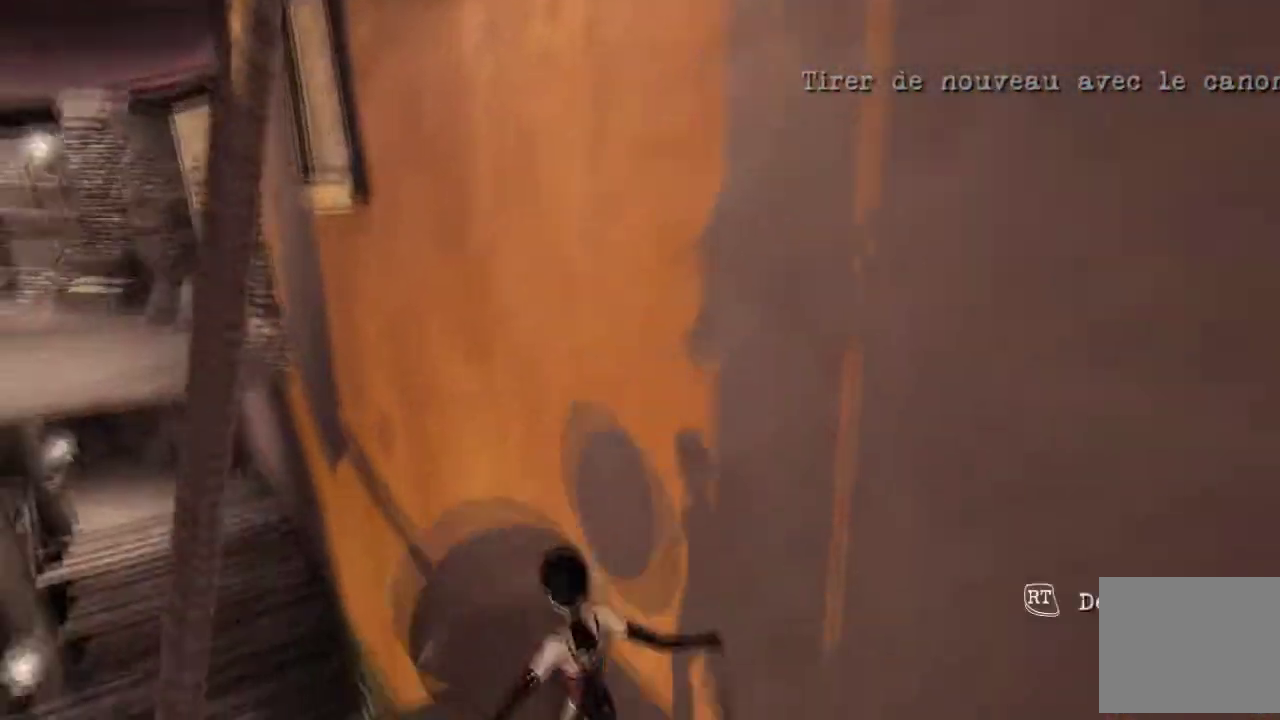
{"buttons": [], "left_stick": "center", "right_stick": "center", "events": [[200, "left_stick", "center"]]}
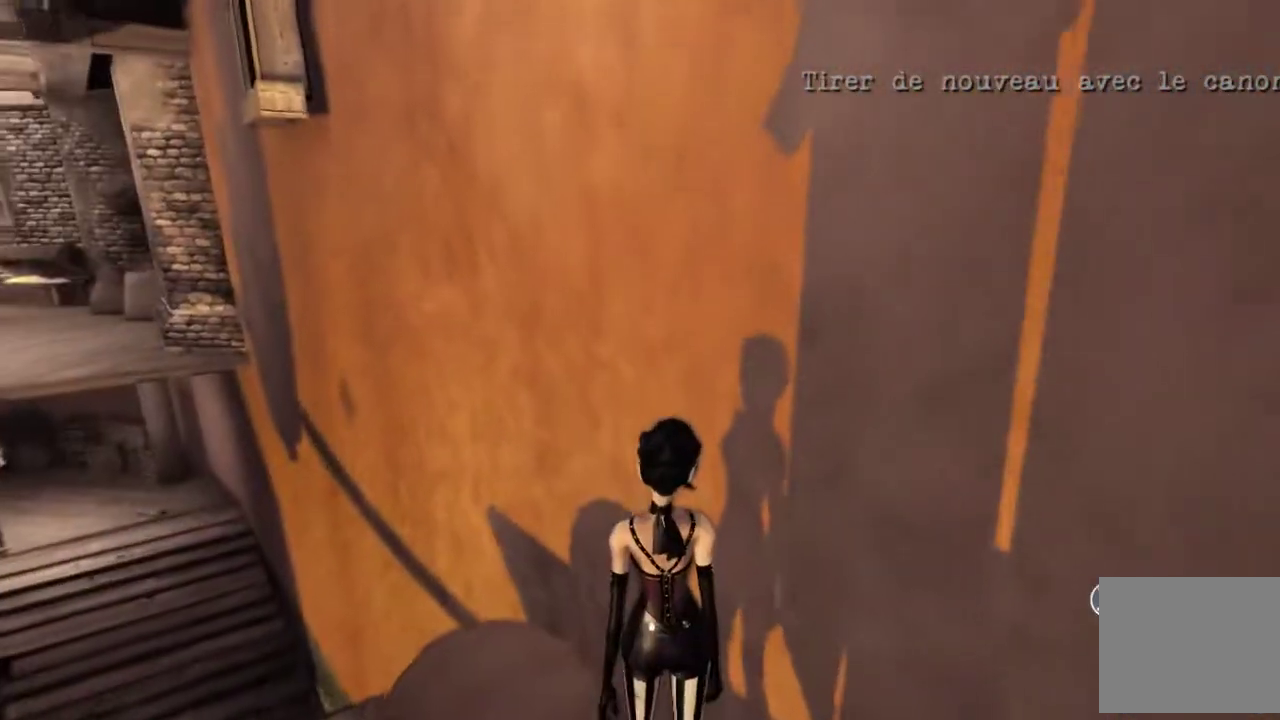
{"buttons": [], "left_stick": "center", "right_stick": "center", "events": [[200, "X", "down"], [301, "X", "up"]]}
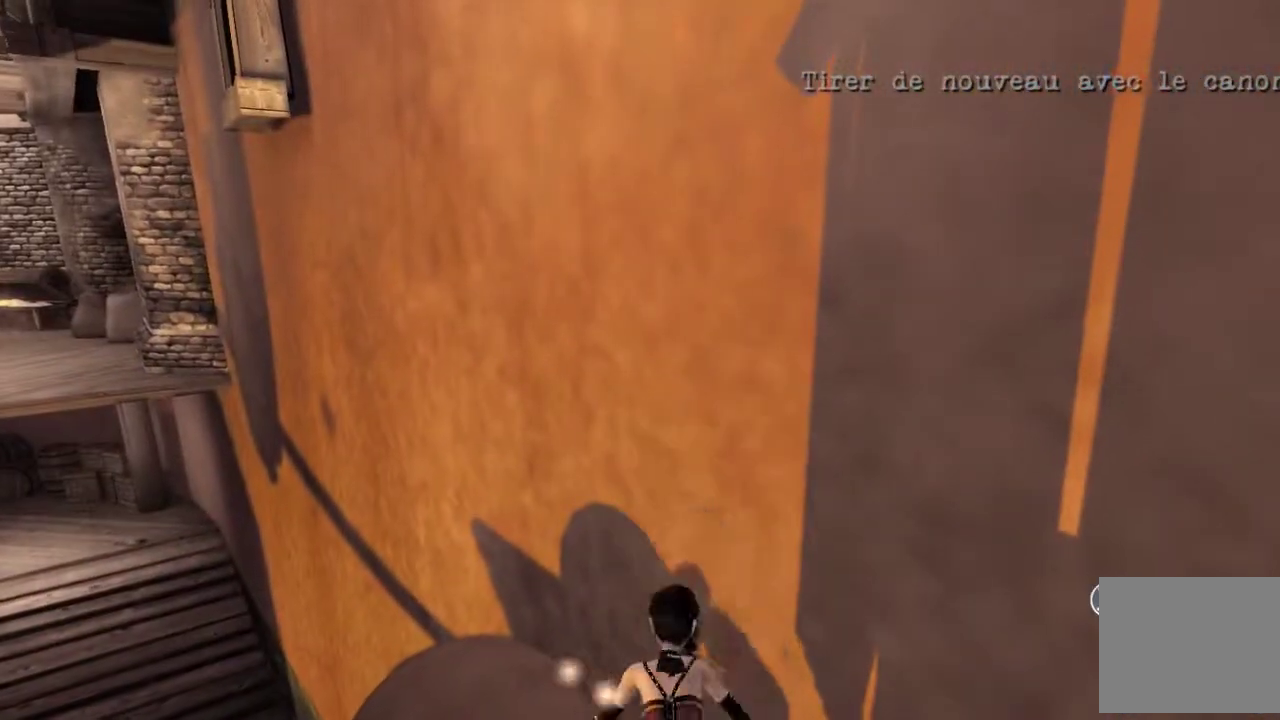
{"buttons": [], "left_stick": "up", "right_stick": "center", "events": [[100, "left_stick", "up"]]}
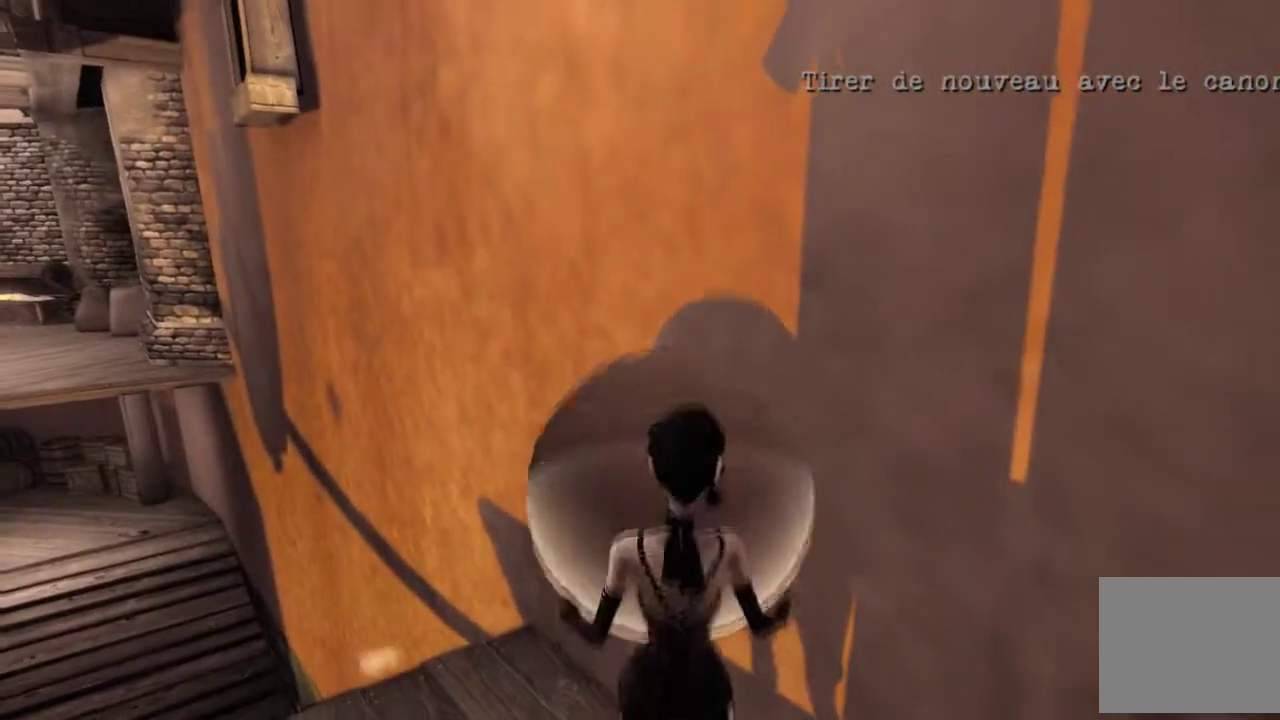
{"buttons": [], "left_stick": "up", "right_stick": "center"}
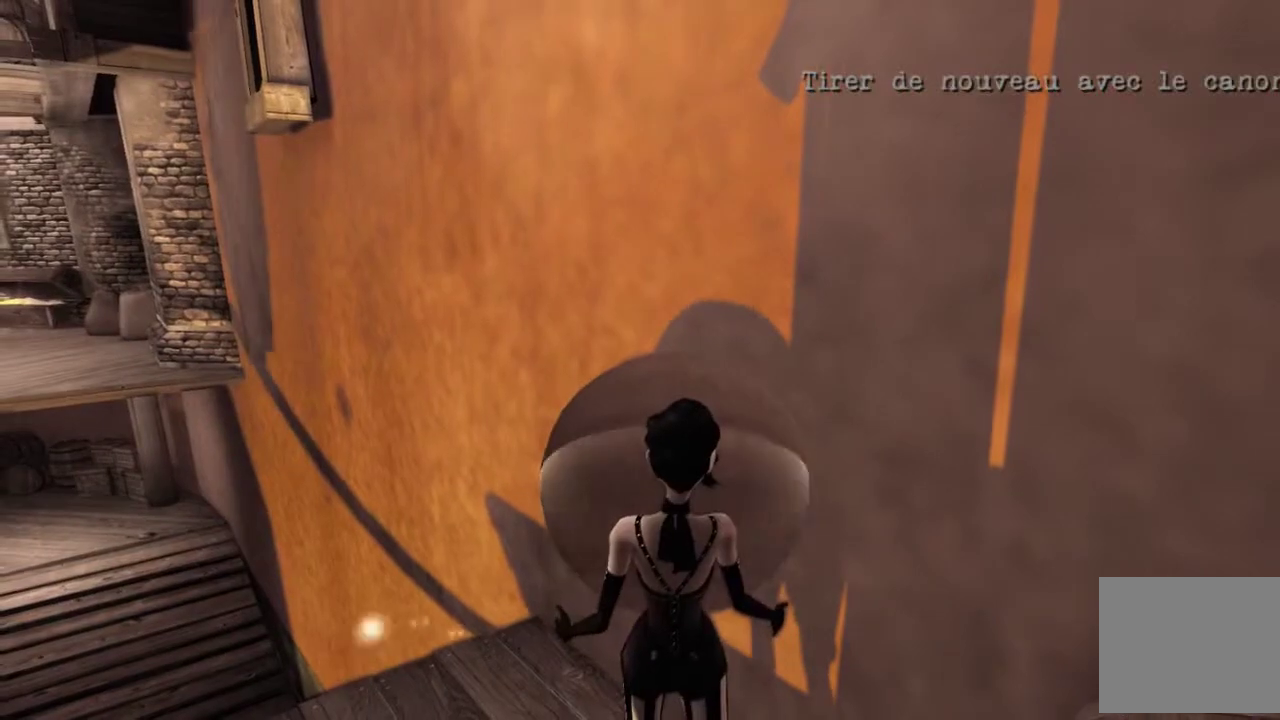
{"buttons": [], "left_stick": "up-left", "right_stick": "center", "events": [[400, "left_stick", "up-left"]]}
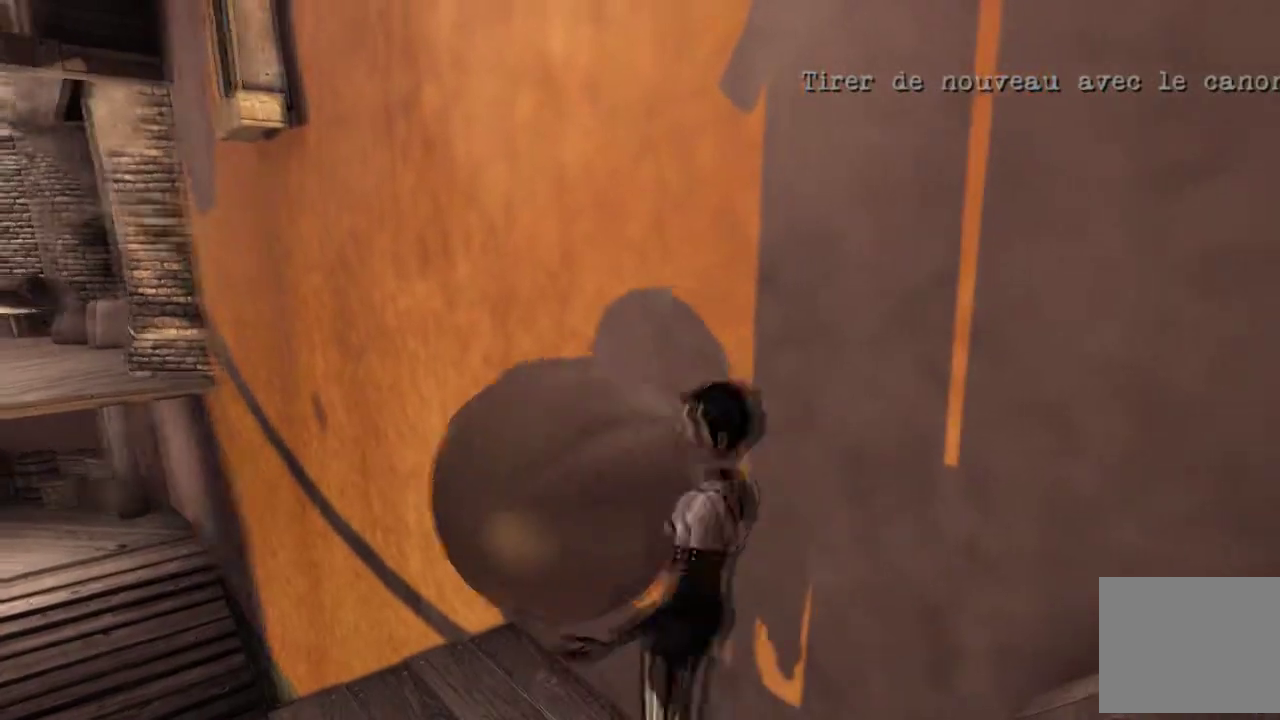
{"buttons": [], "left_stick": "center", "right_stick": "center", "events": [[501, "left_stick", "center"]]}
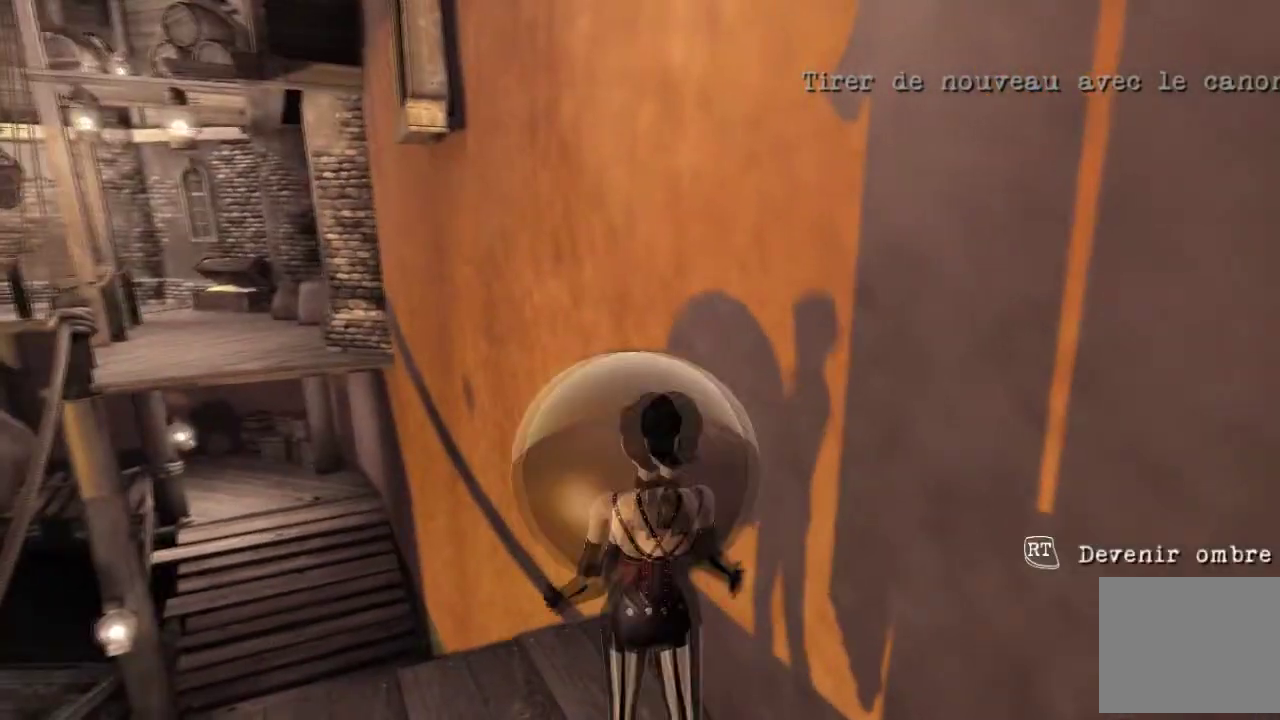
{"buttons": [], "left_stick": "center", "right_stick": "center", "events": []}
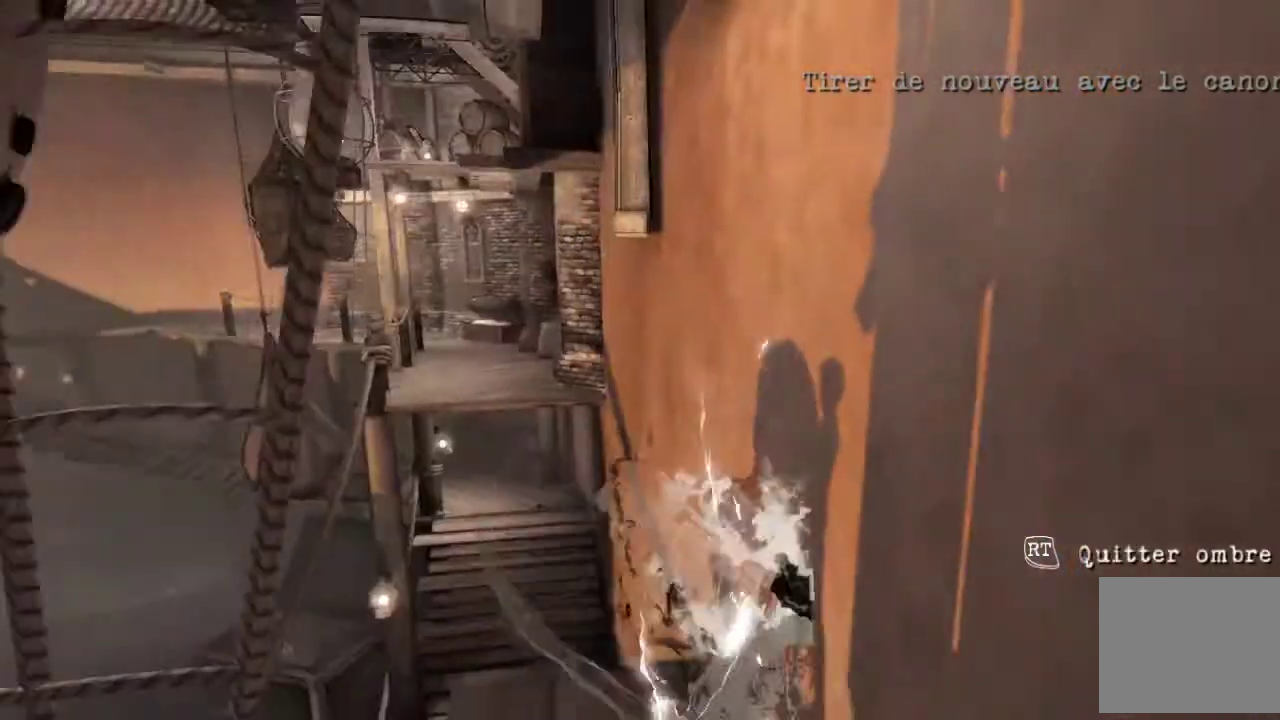
{"buttons": [], "left_stick": "left", "right_stick": "center", "events": [[100, "left_stick", "left"]]}
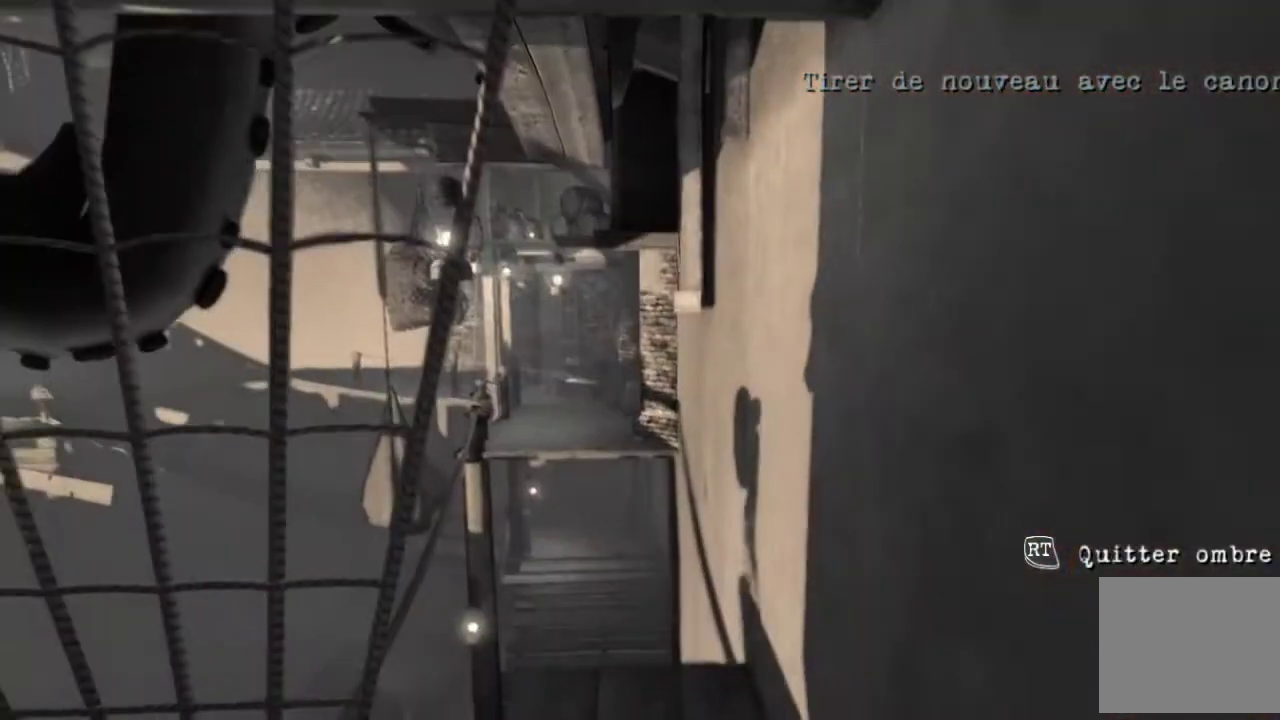
{"buttons": [], "left_stick": "left", "right_stick": "center", "events": []}
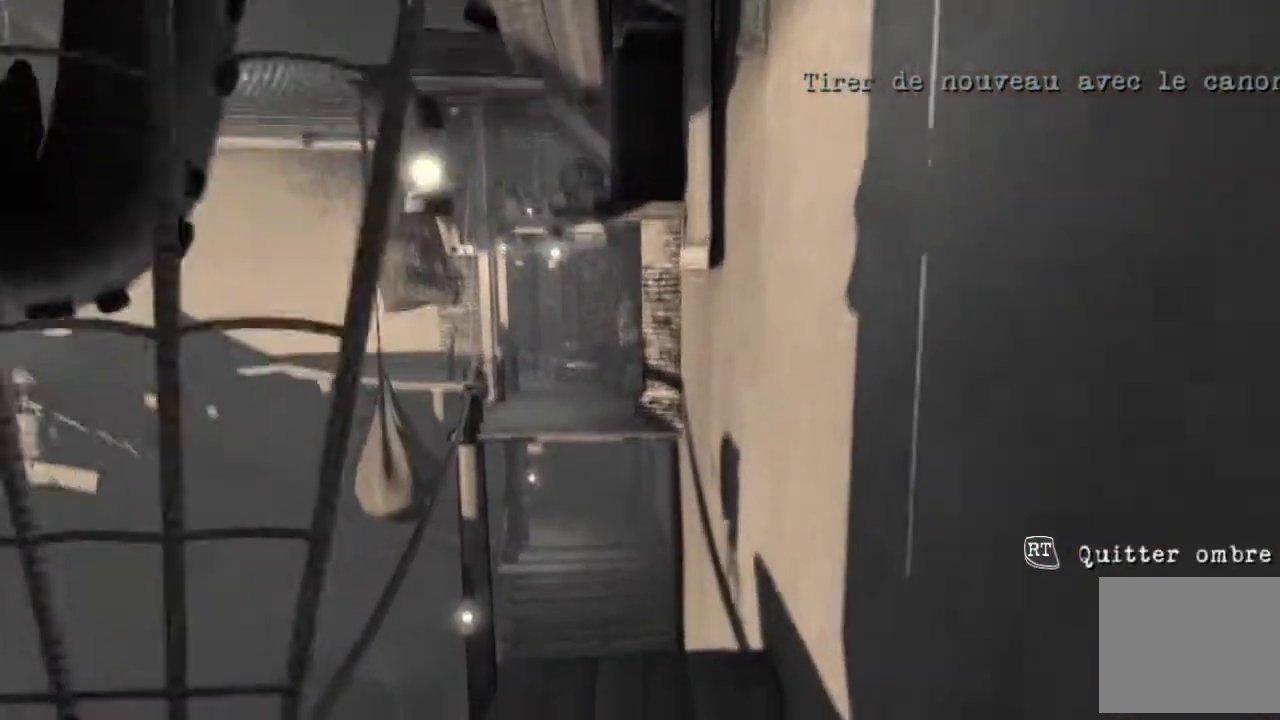
{"buttons": [], "left_stick": "left", "right_stick": "center", "events": []}
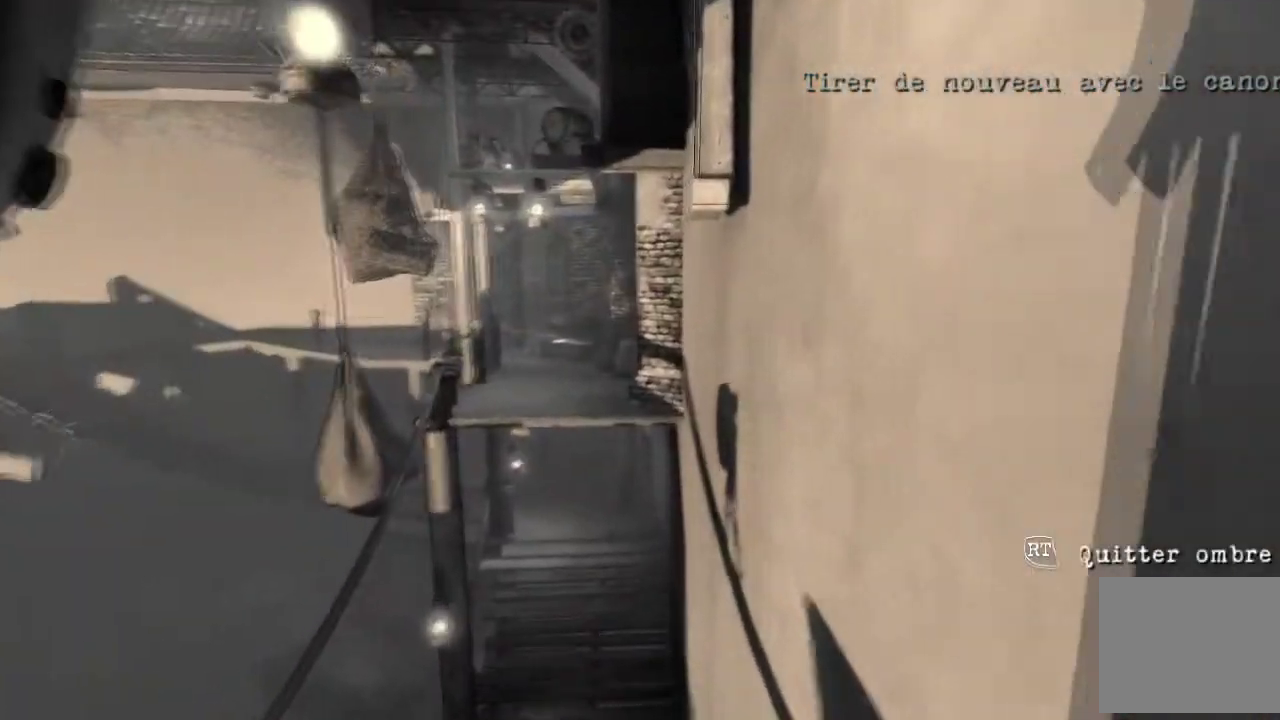
{"buttons": [], "left_stick": "left", "right_stick": "center", "events": []}
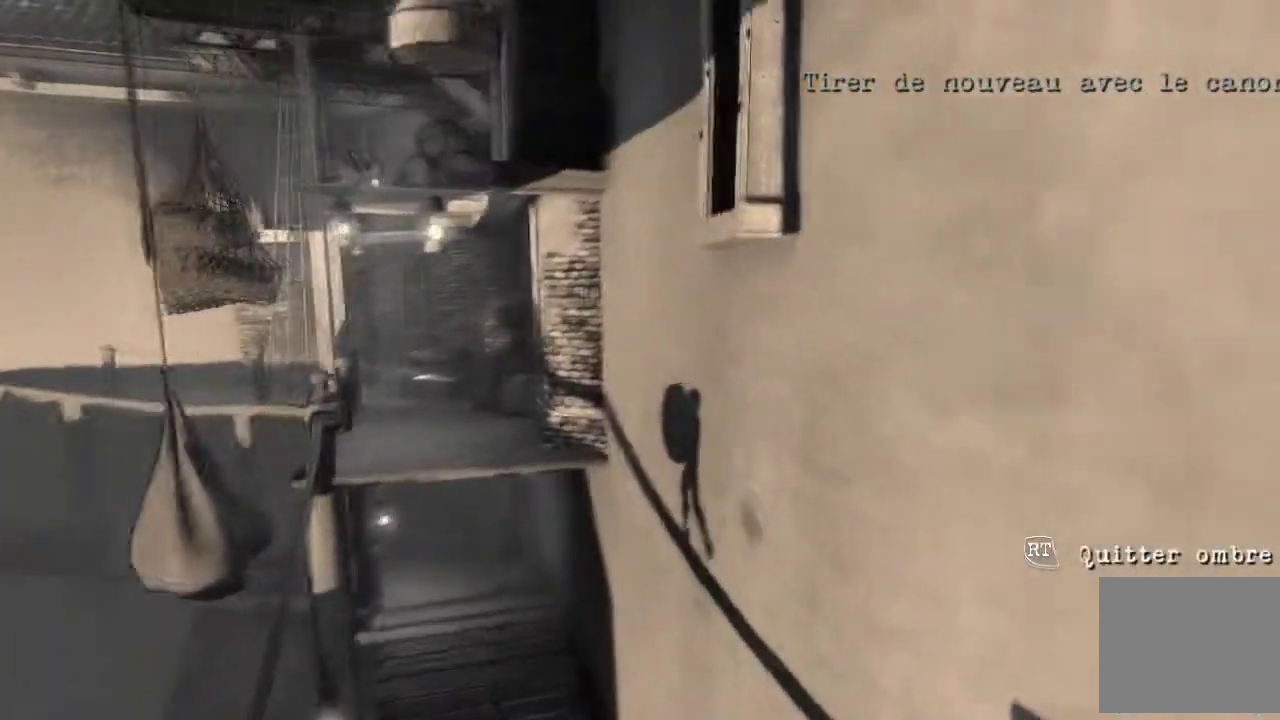
{"buttons": [], "left_stick": "left", "right_stick": "center", "events": []}
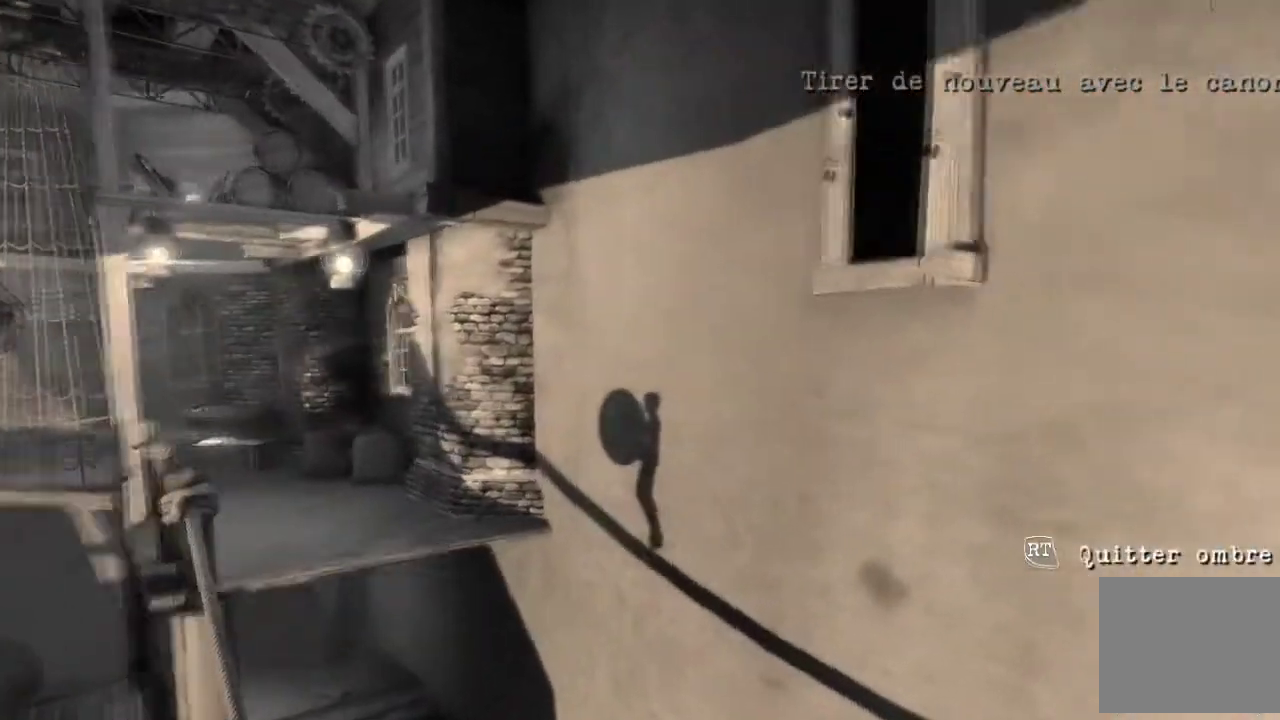
{"buttons": [], "left_stick": "left", "right_stick": "center", "events": []}
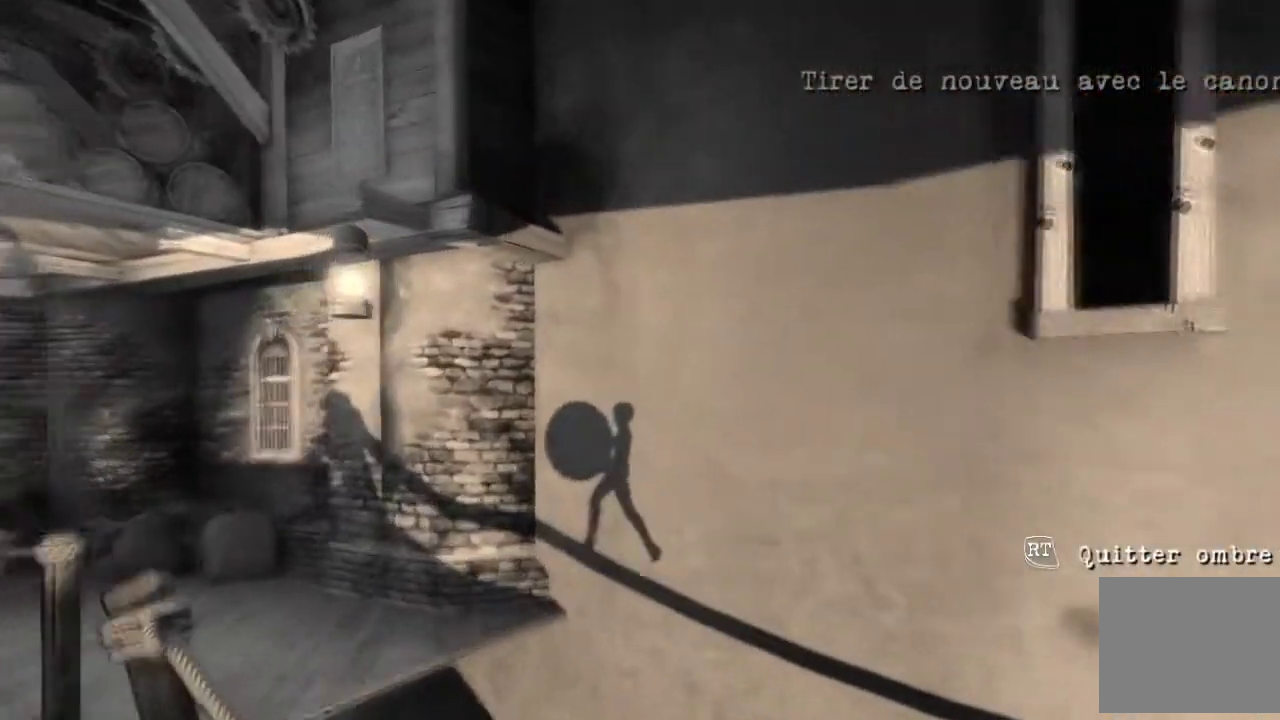
{"buttons": [], "left_stick": "left", "right_stick": "center", "events": []}
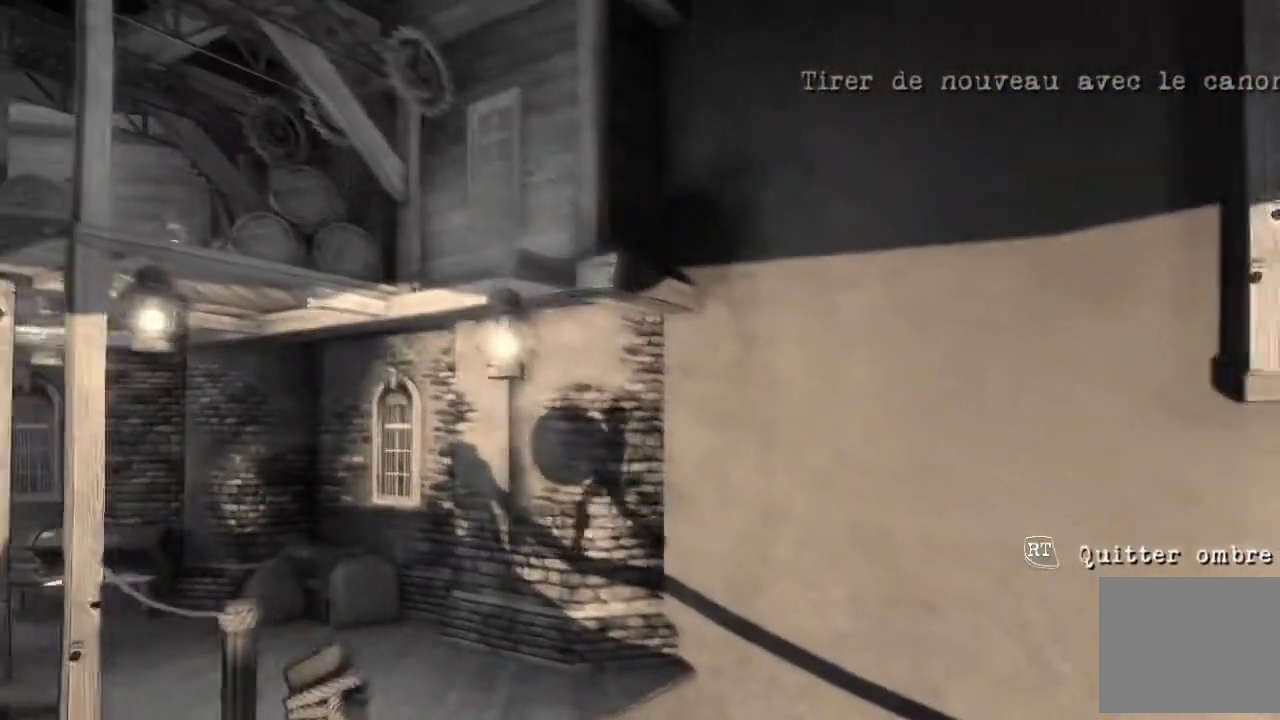
{"buttons": [], "left_stick": "left", "right_stick": "center", "events": []}
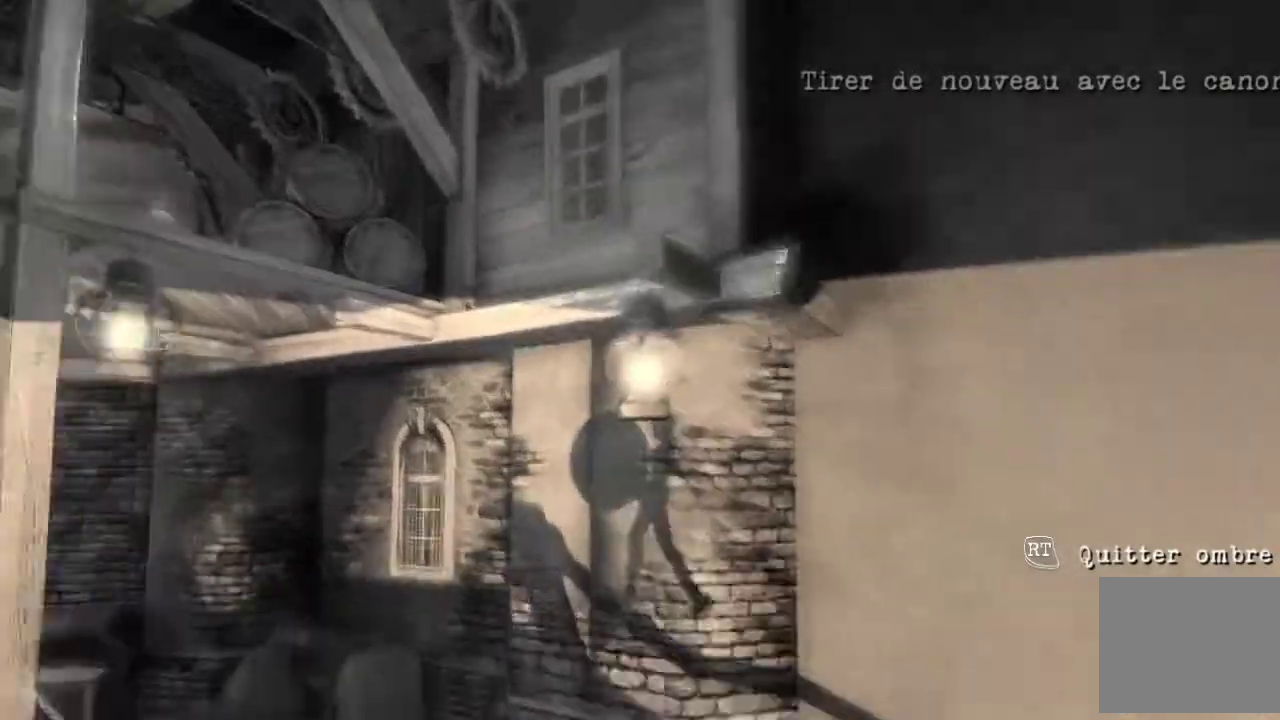
{"buttons": [], "left_stick": "left", "right_stick": "center", "events": [[34, "left_stick", "center"], [401, "left_stick", "left"]]}
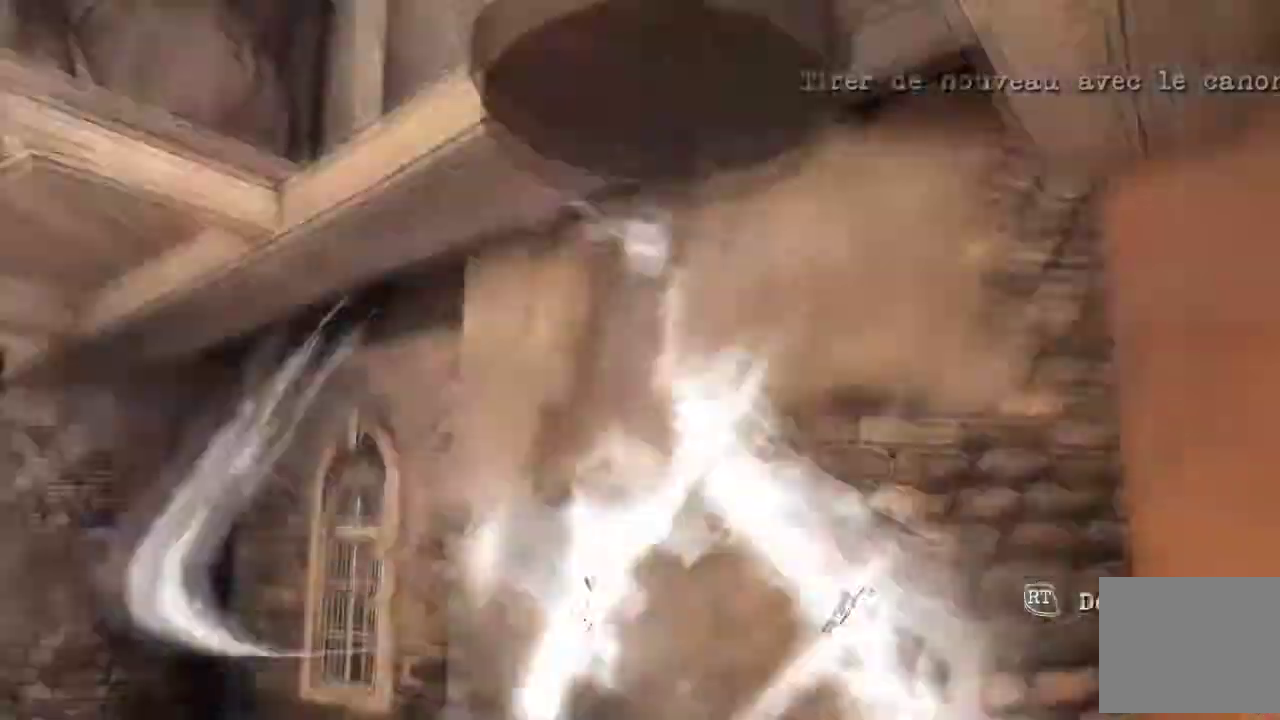
{"buttons": [], "left_stick": "up-left", "right_stick": "down-left", "events": [[100, "left_stick", "up-left"], [133, "right_stick", "down-left"]]}
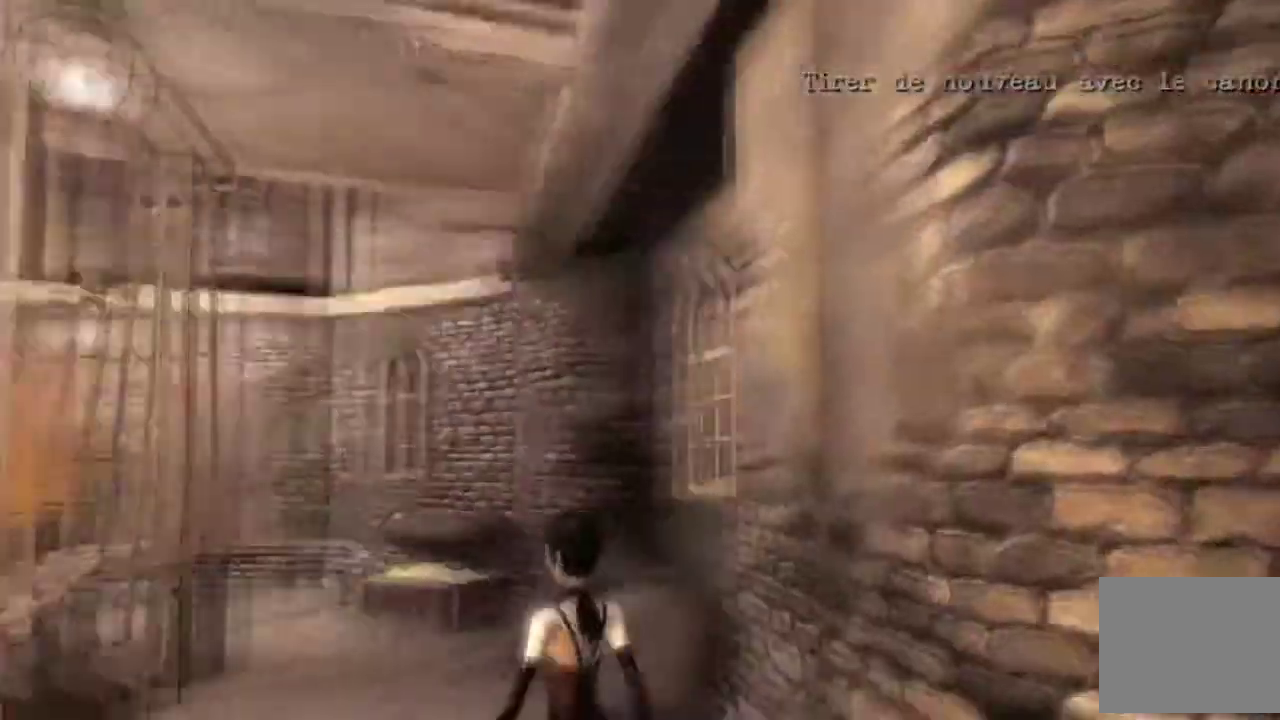
{"buttons": [], "left_stick": "center", "right_stick": "down-left", "events": [[367, "left_stick", "center"]]}
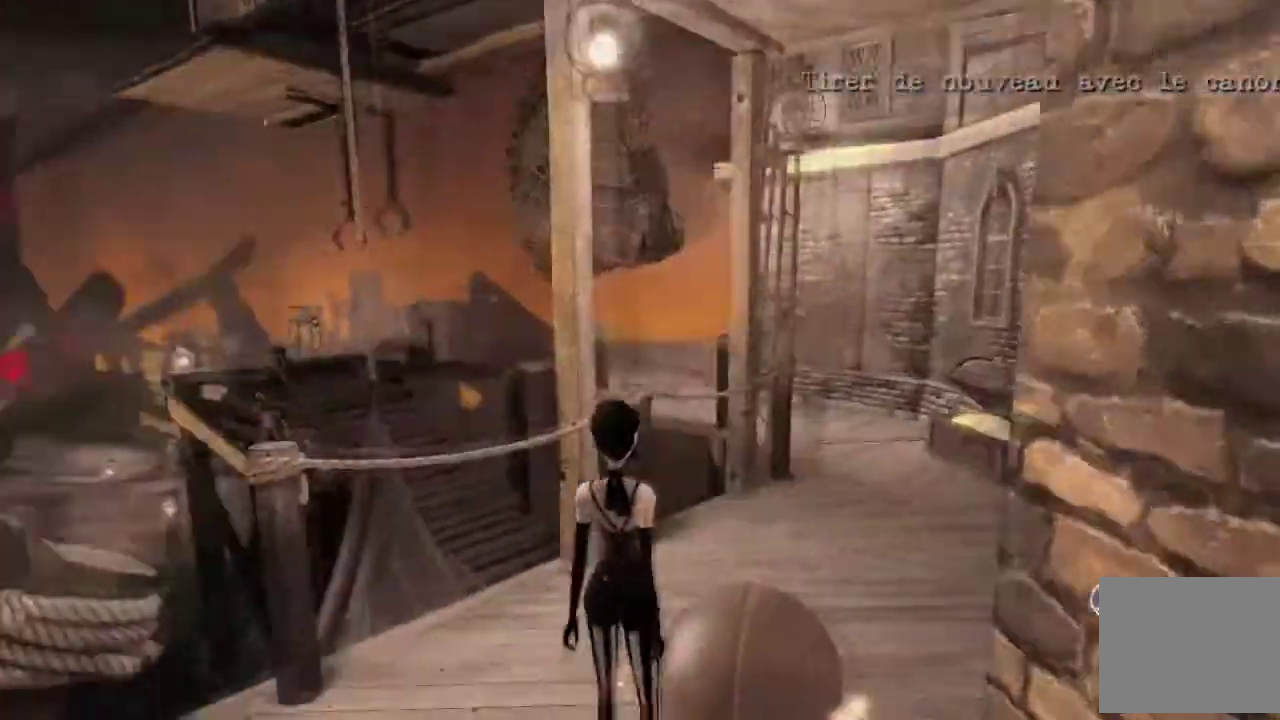
{"buttons": [], "left_stick": "center", "right_stick": "center", "events": [[33, "right_stick", "up-left"], [100, "right_stick", "center"], [167, "X", "down"], [267, "X", "up"]]}
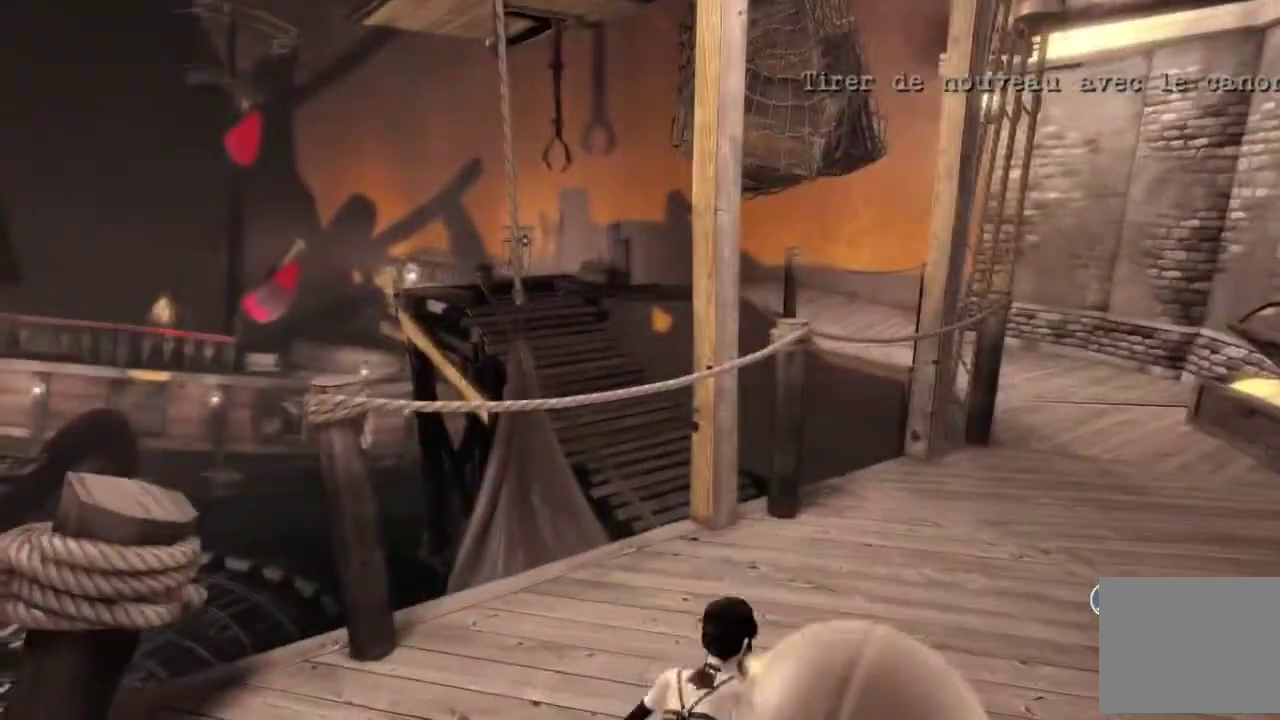
{"buttons": [], "left_stick": "up-right", "right_stick": "right", "events": [[134, "left_stick", "up-right"], [200, "right_stick", "right"]]}
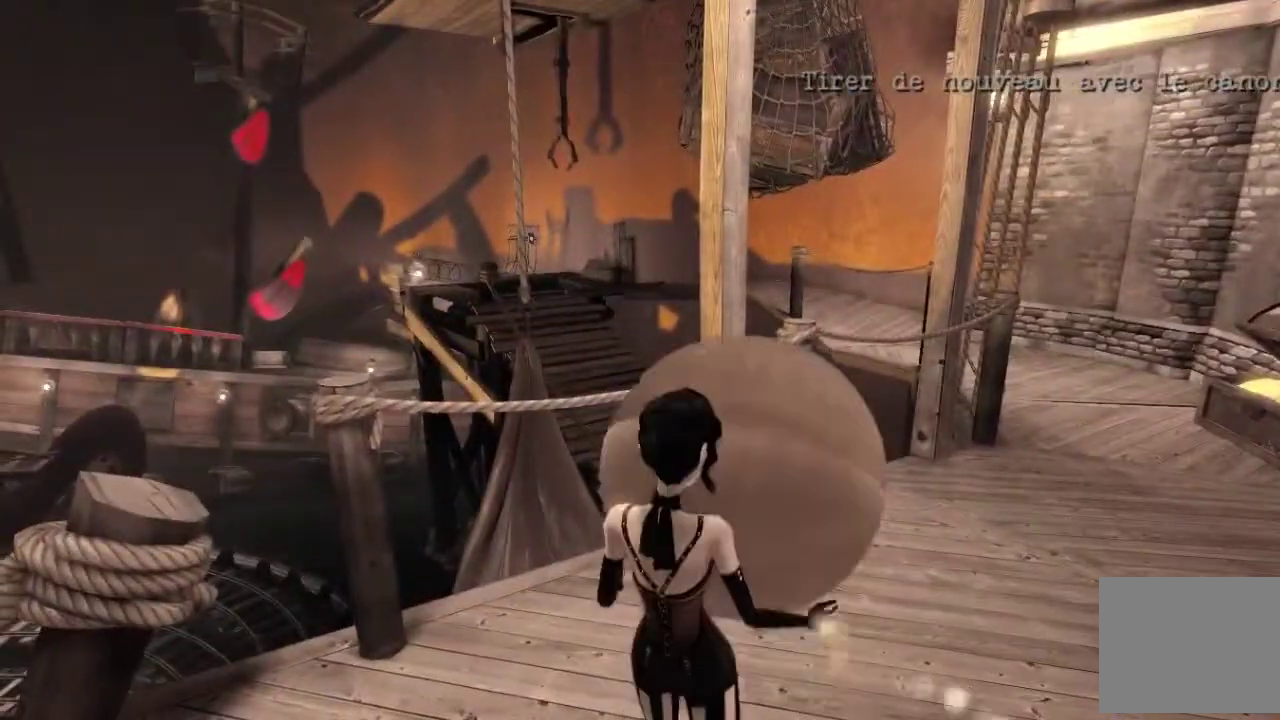
{"buttons": [], "left_stick": "up-right", "right_stick": "right"}
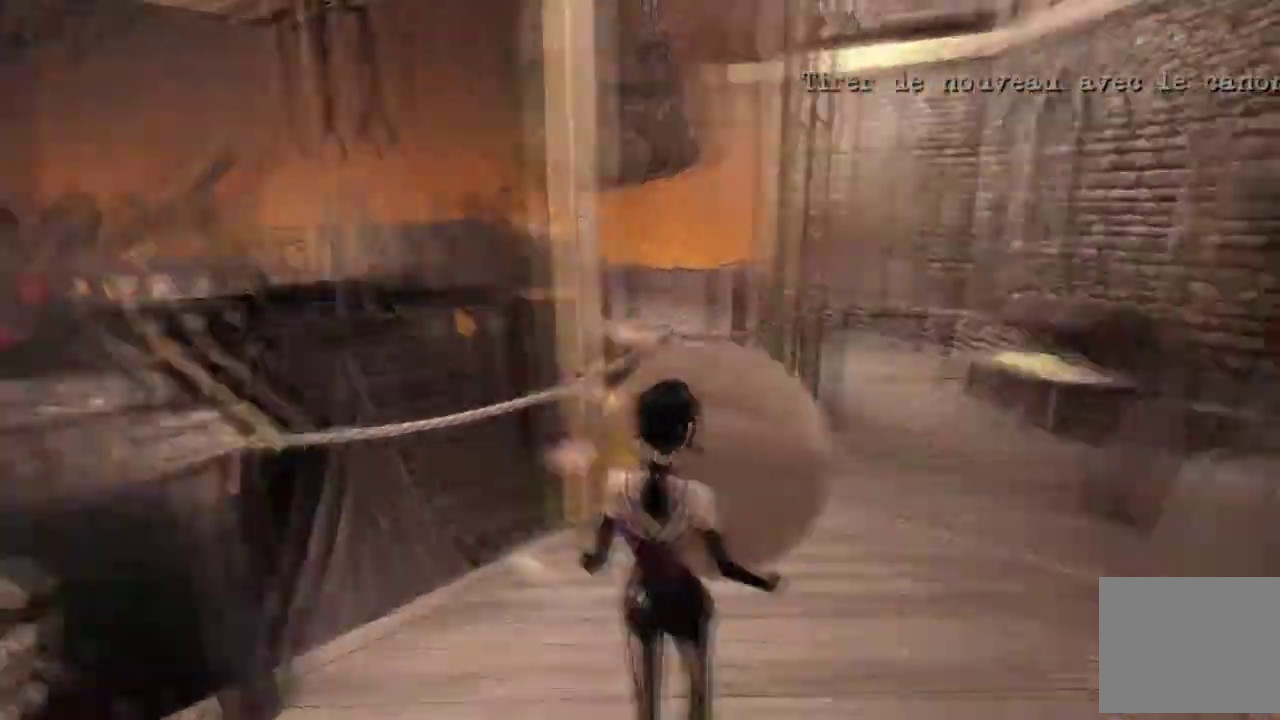
{"buttons": [], "left_stick": "up-left", "right_stick": "left"}